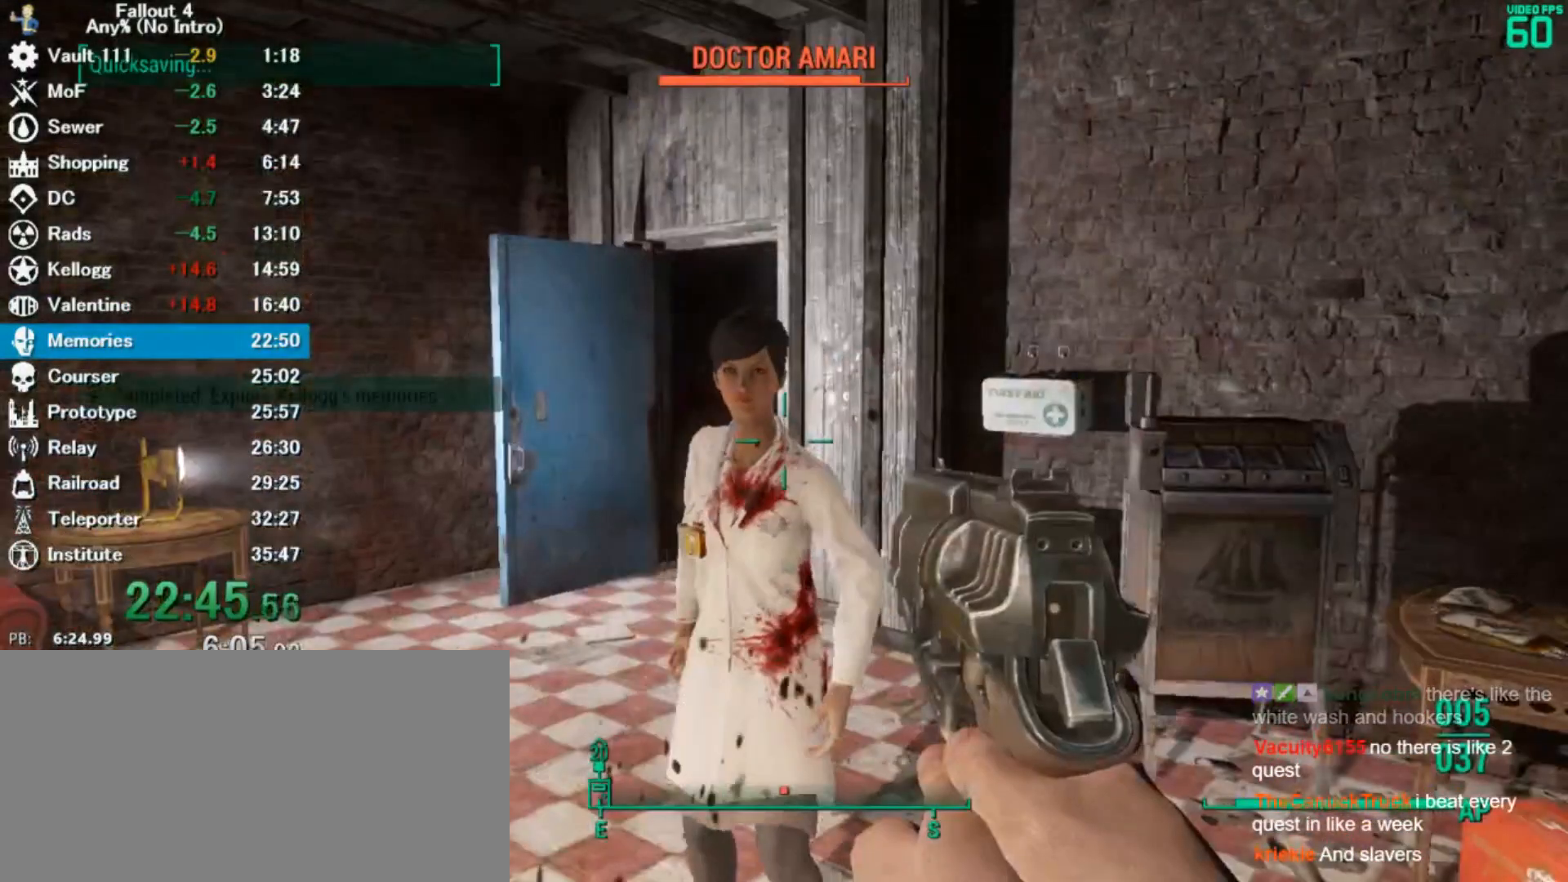
Gameplay with keyboard and mouse; each line is a JSON object with the keys and mouse buttons held at the frame after it. "events" lists presses ("down") and releases ("up") of "0", "3", "4", "5", "6", "7", "8", "9", "a", "alt", "c", "caps_lock", "ctrl", "d", "down", "e", "escape", "f", "f5", "f7", "i", "j", "left", "m", "q", "r", "return", "right", "s", "shift", "space", "t", "tilde", "up", "v", "w", "x", "z", "mouse_left" and "mouse_right" between this image and that frame as [ms after this image, input, new state], when the widget could be followed in between. "mouse_left", "mouse_right" = the "left", "right" buttons of the "mouse" list. No other keys are recorded. Mouse movement is not recorded. Not read: tab.
{"keys": [], "mouse": [], "events": [[67, "escape", "up"]]}
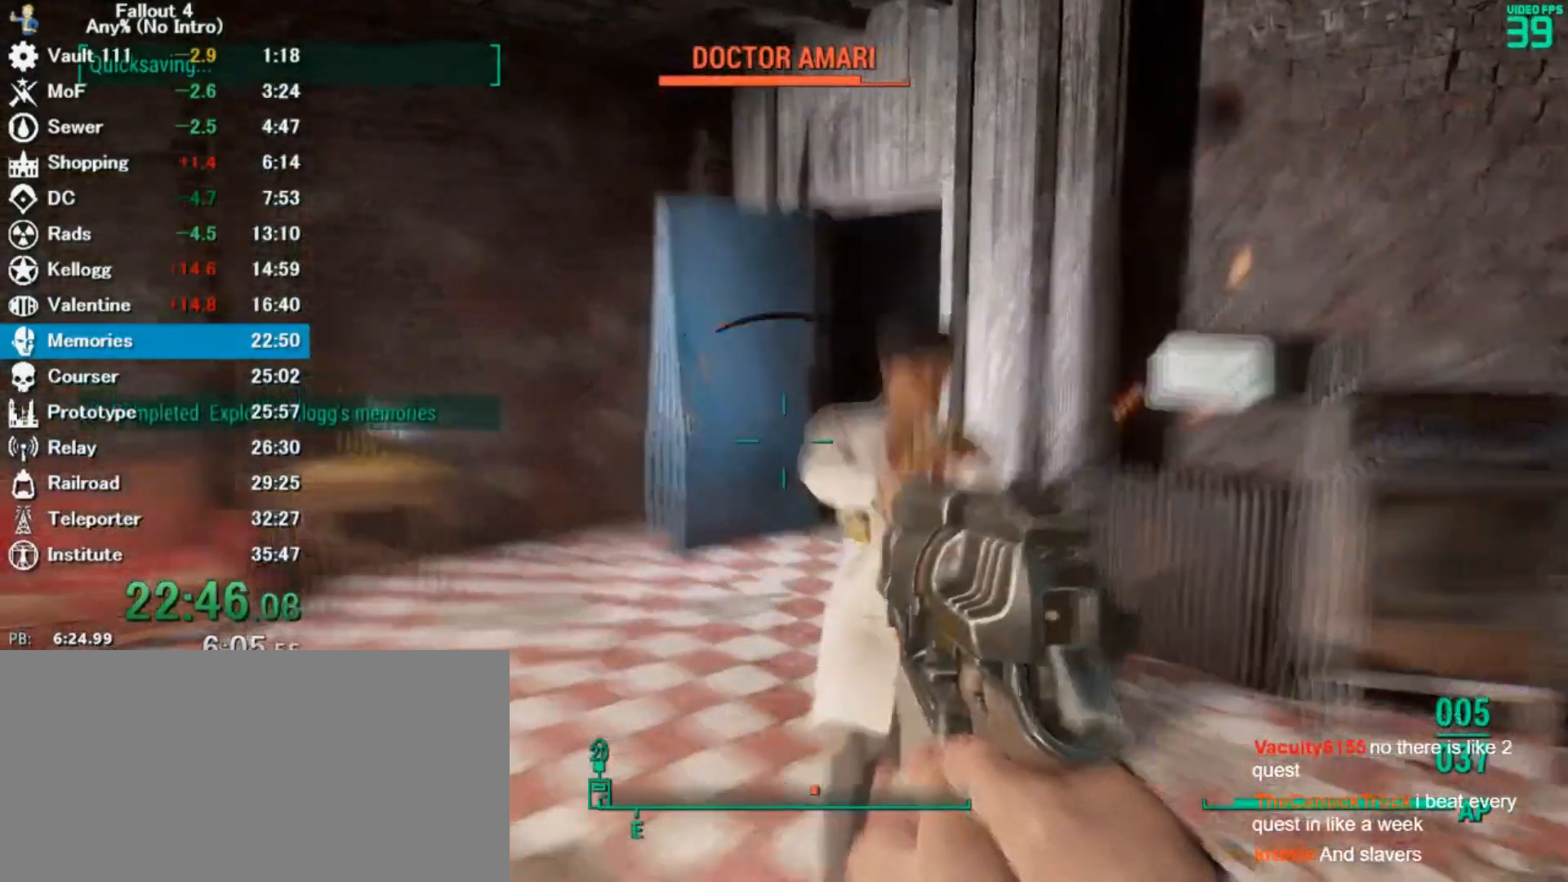
{"keys": [], "mouse": []}
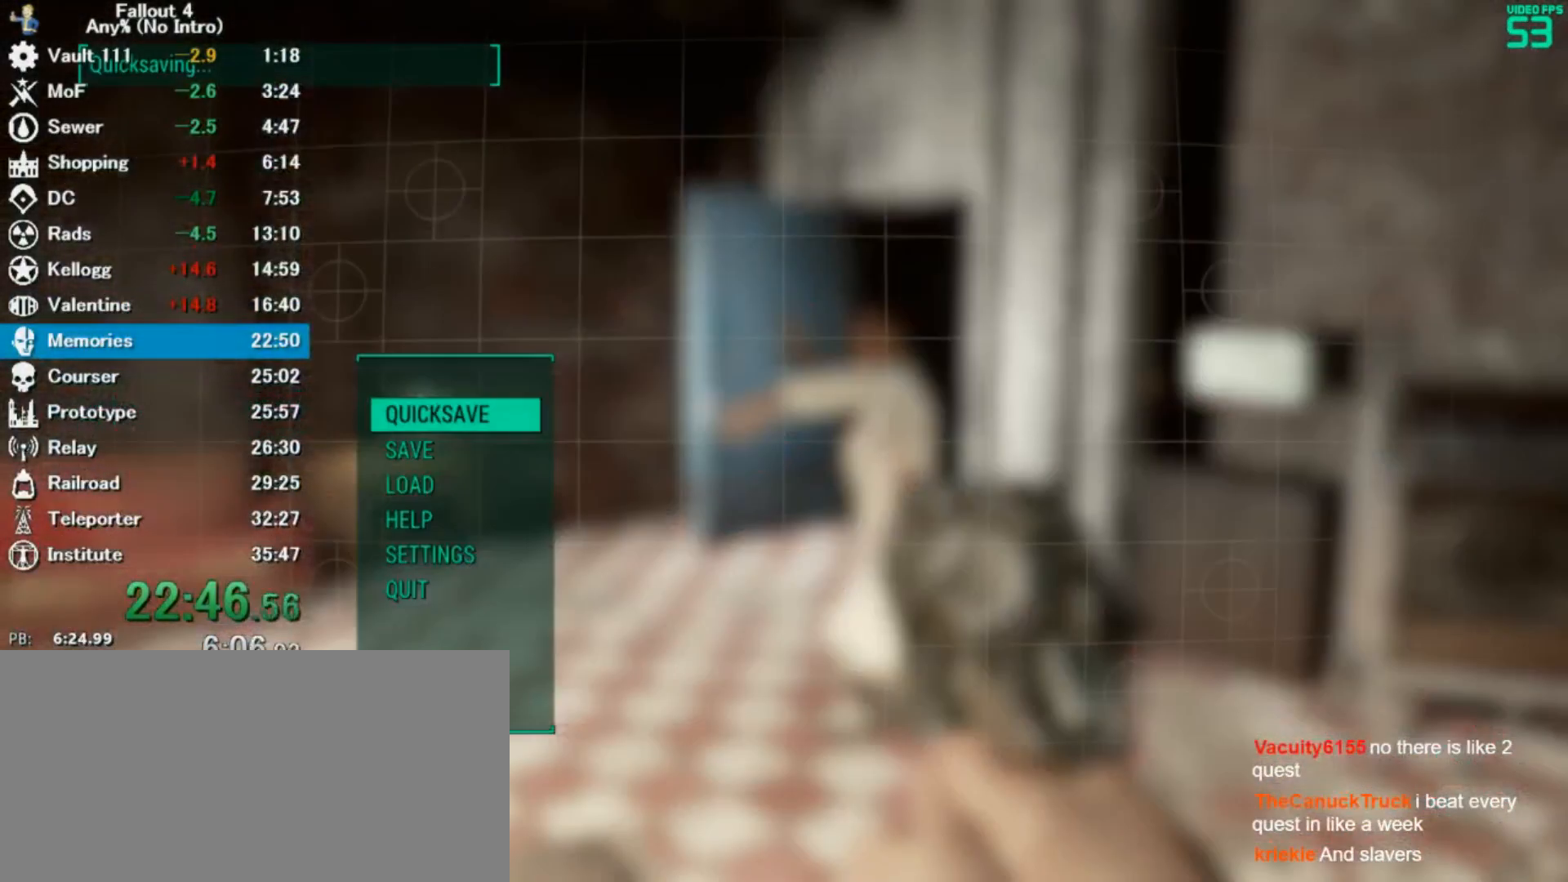
{"keys": [], "mouse": [], "events": []}
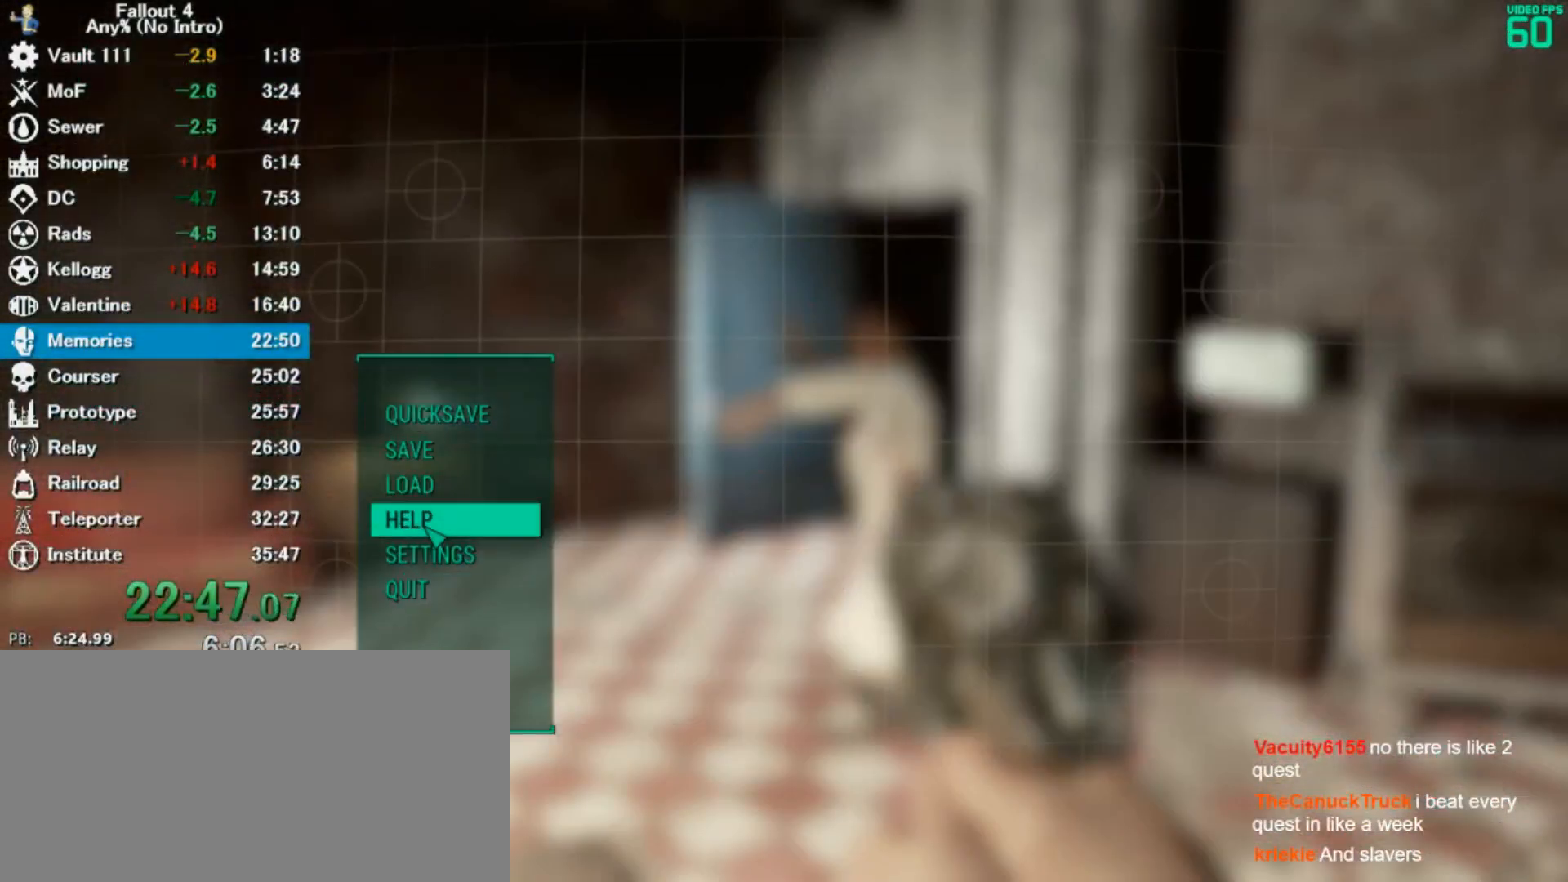
{"keys": [], "mouse": []}
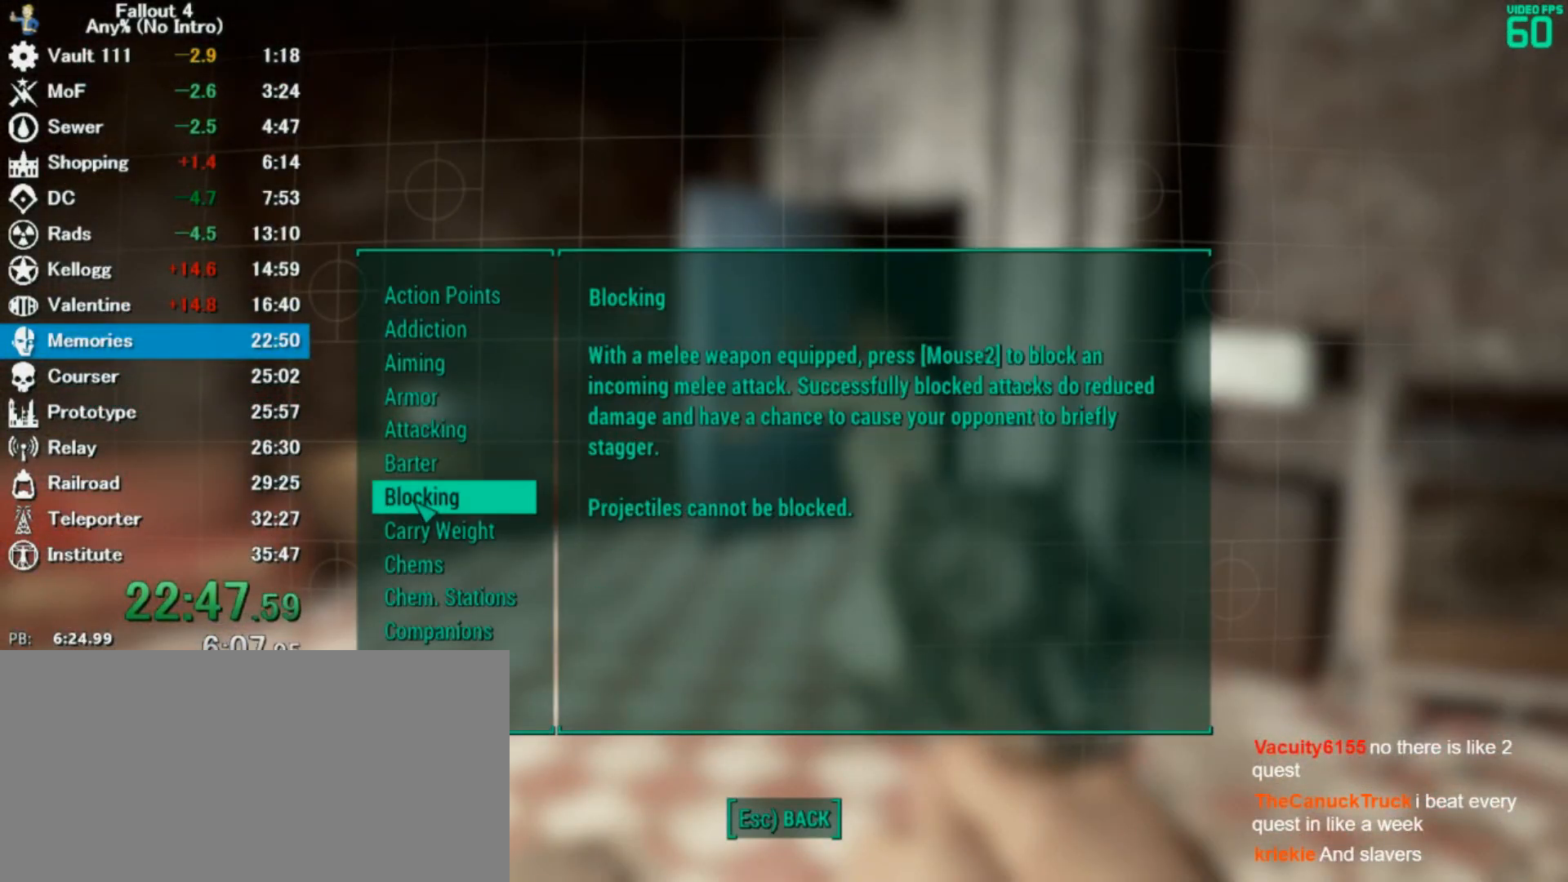
{"keys": [], "mouse": [], "events": [[267, "escape", "down"], [333, "escape", "up"]]}
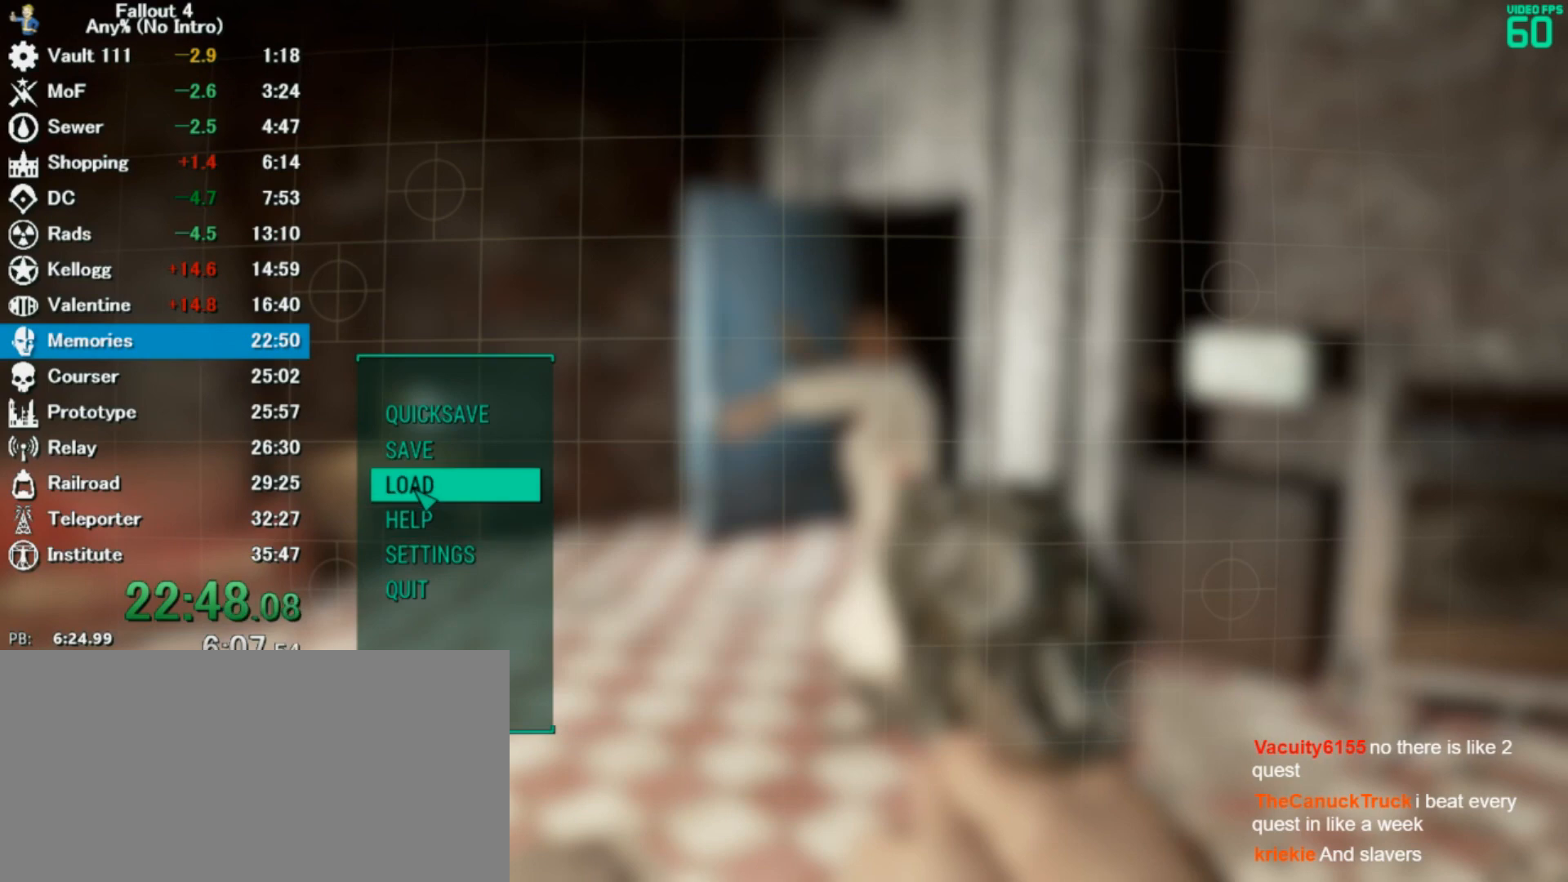
{"keys": [], "mouse": []}